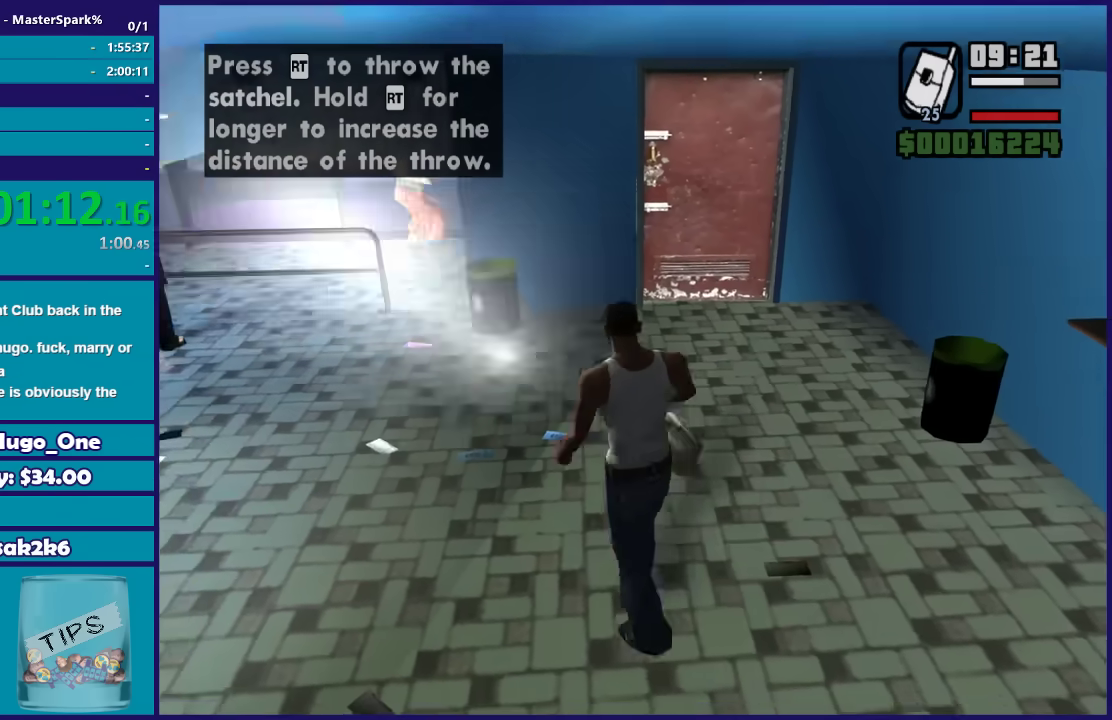
Gameplay with a controller (Xbox layout); each line is a JSON object with the inputs held at the frame after it. "events" lists button and stick changes between this image and that frame as [ms after this image, input, new state], when the widget could be followed in between.
{"buttons": ["DPAD_UP"], "left_stick": "right", "right_stick": "center", "events": [[33, "left_stick", "up-right"], [267, "DPAD_UP", "up"], [333, "DPAD_UP", "down"], [333, "left_stick", "right"]]}
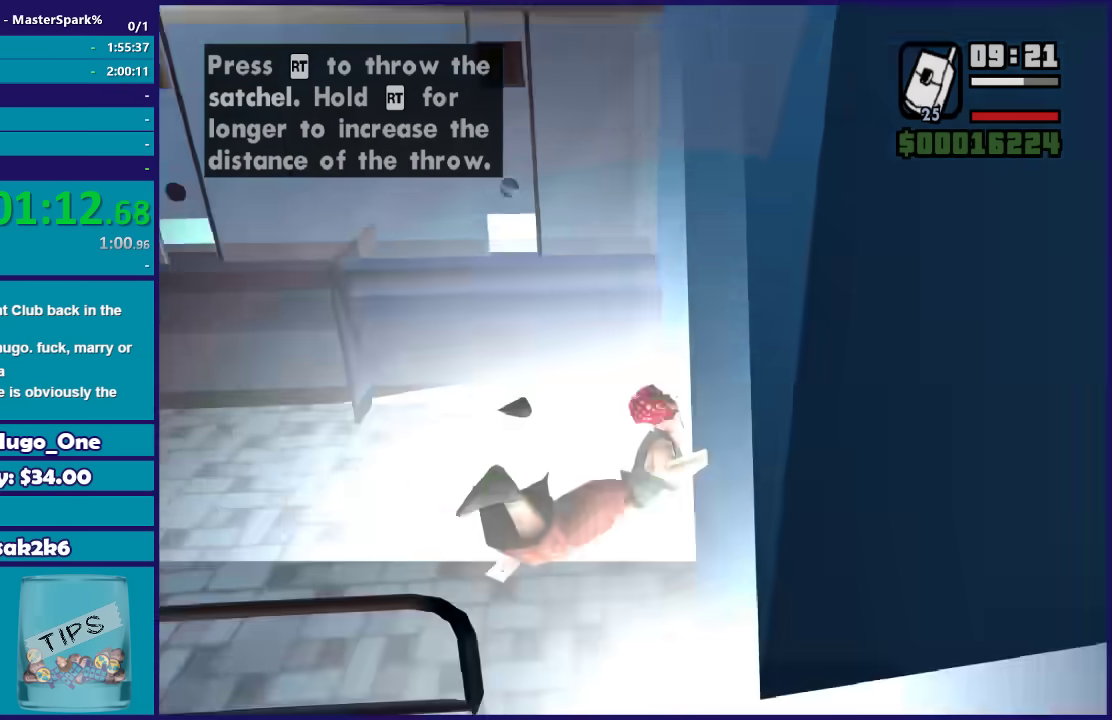
{"buttons": [], "left_stick": "center", "right_stick": "center", "events": [[134, "left_stick", "center"], [434, "DPAD_UP", "up"]]}
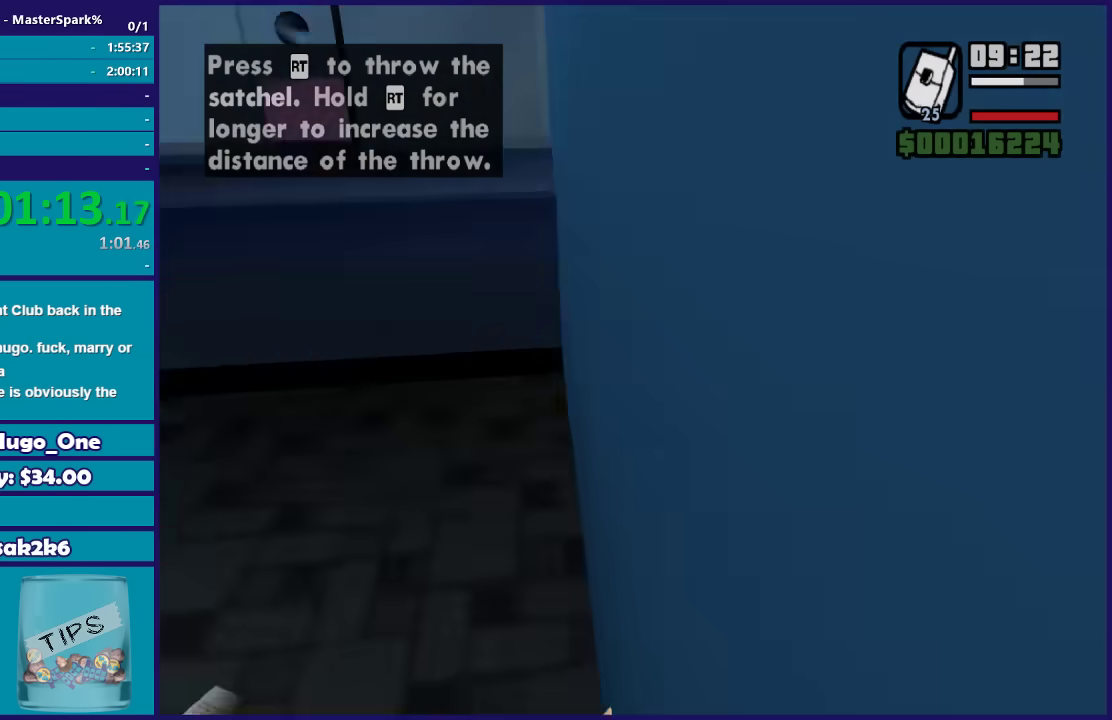
{"buttons": [], "left_stick": "center", "right_stick": "center", "events": []}
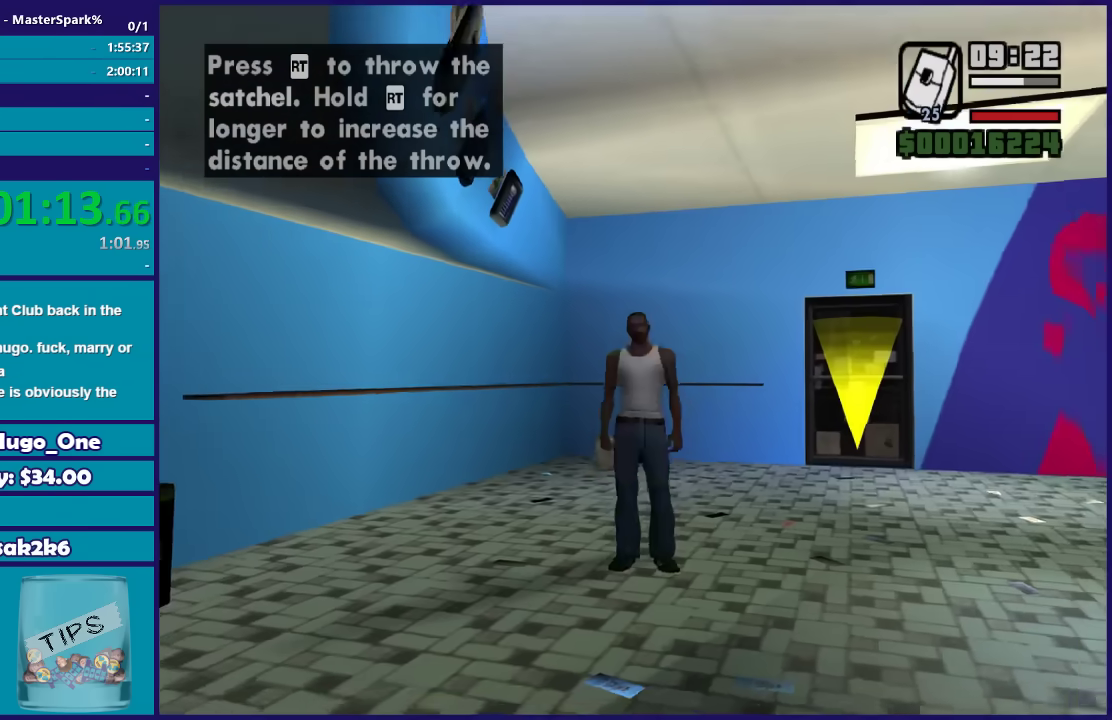
{"buttons": [], "left_stick": "center", "right_stick": "left", "events": [[67, "left_stick", "right"], [134, "right_stick", "down-left"], [167, "left_stick", "center"], [367, "right_stick", "left"]]}
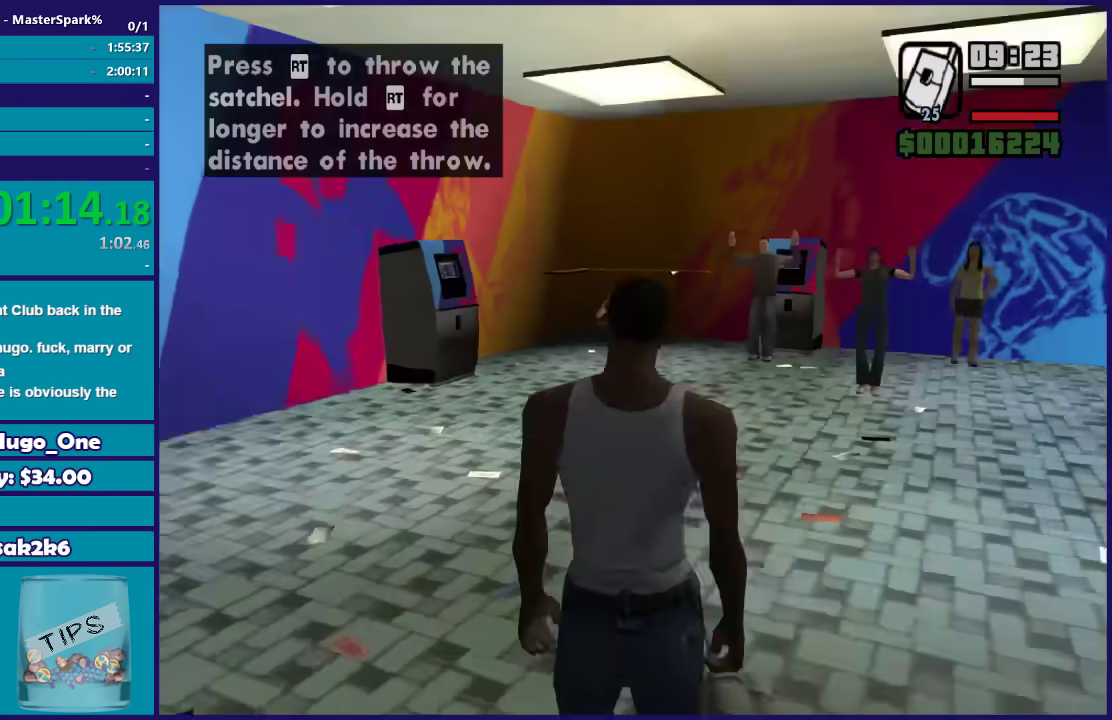
{"buttons": [], "left_stick": "up-left", "right_stick": "left", "events": [[66, "left_stick", "up"], [166, "left_stick", "up-left"], [333, "left_stick", "left"], [500, "left_stick", "up-left"]]}
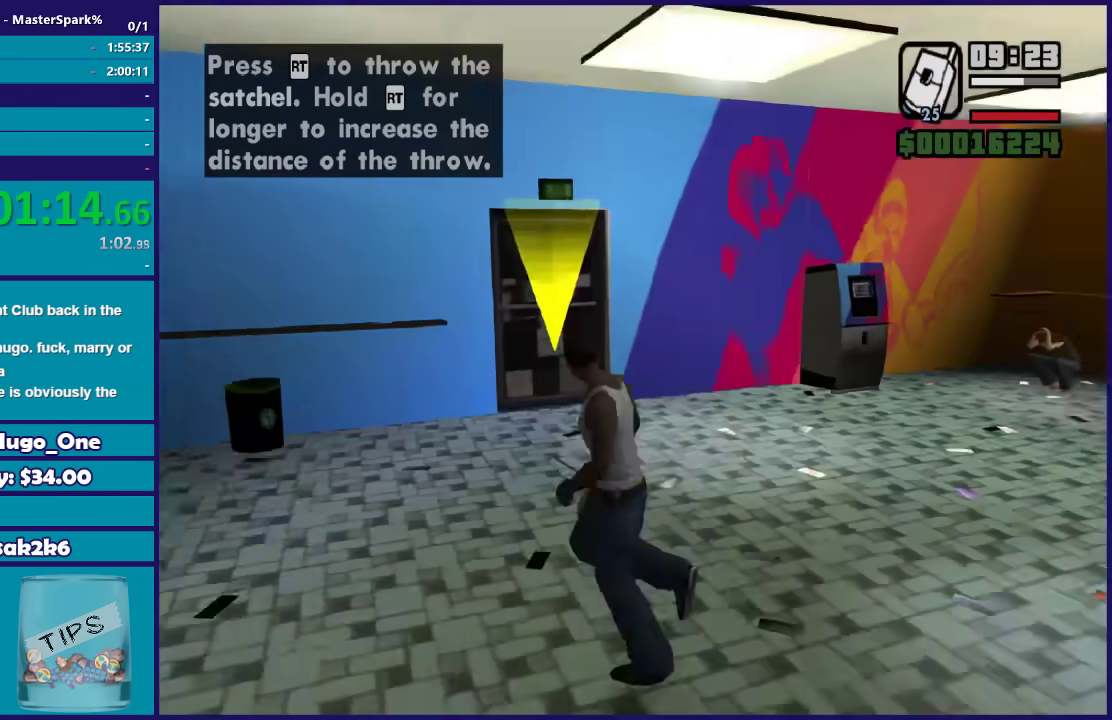
{"buttons": [], "left_stick": "up-left", "right_stick": "left", "events": [[67, "left_stick", "up"], [400, "left_stick", "up-right"], [467, "left_stick", "up-left"]]}
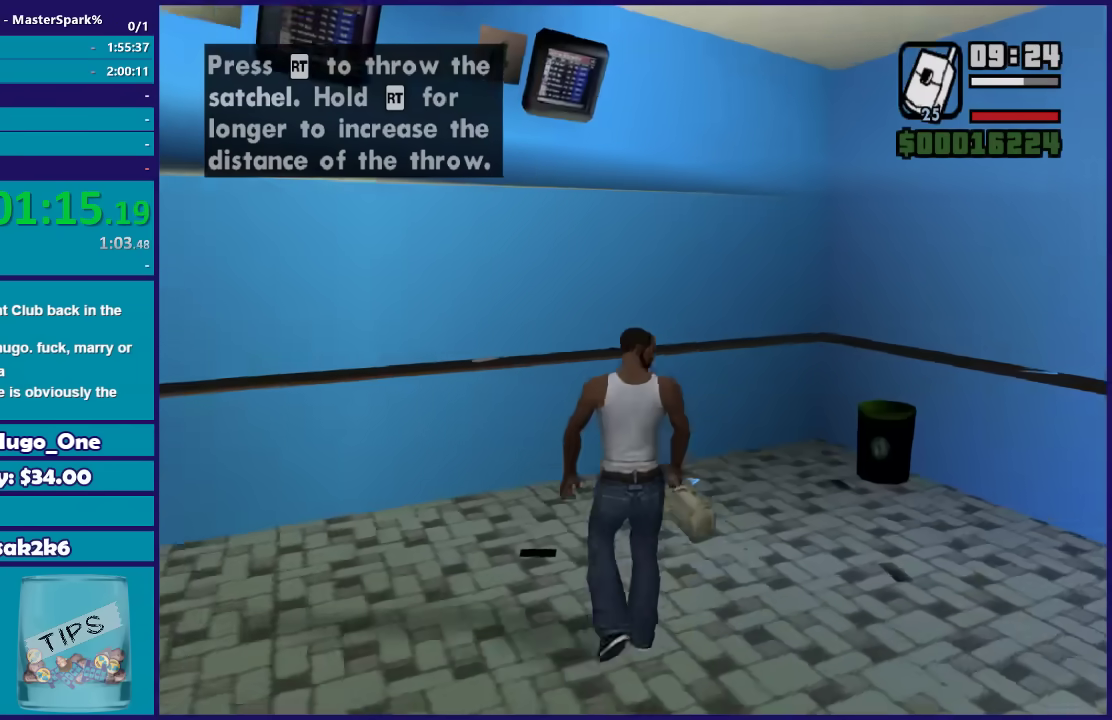
{"buttons": [], "left_stick": "center", "right_stick": "left", "events": [[300, "left_stick", "center"]]}
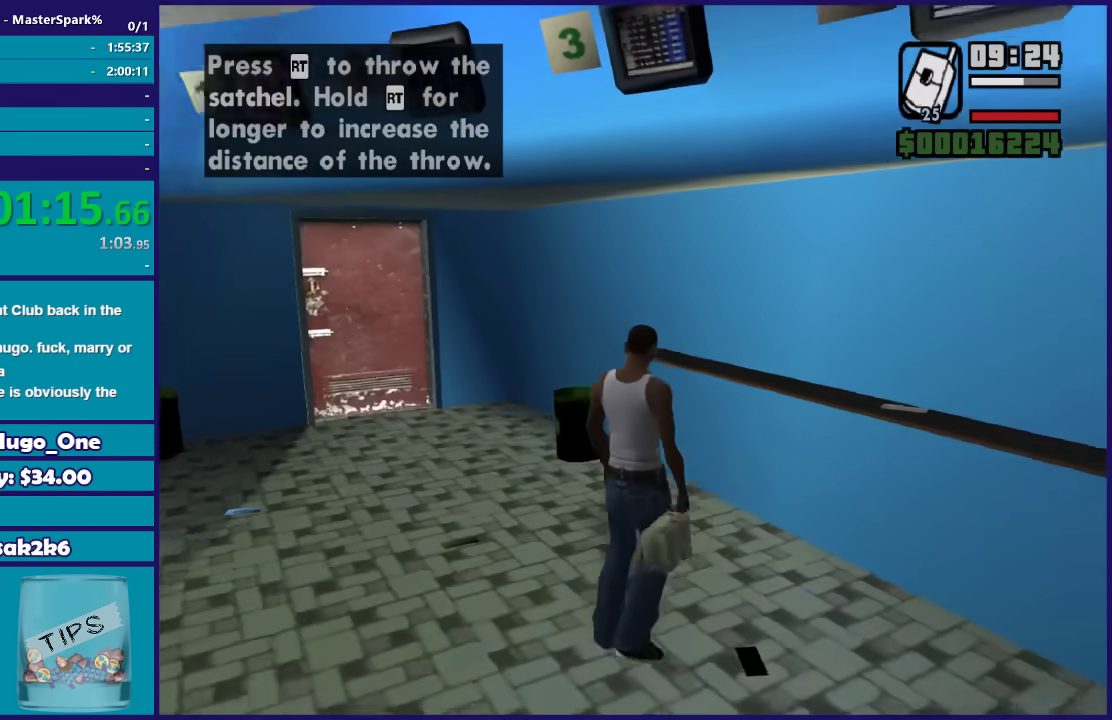
{"buttons": [], "left_stick": "center", "right_stick": "center", "events": [[134, "left_stick", "up-left"], [234, "left_stick", "up"], [267, "right_stick", "center"], [300, "left_stick", "center"]]}
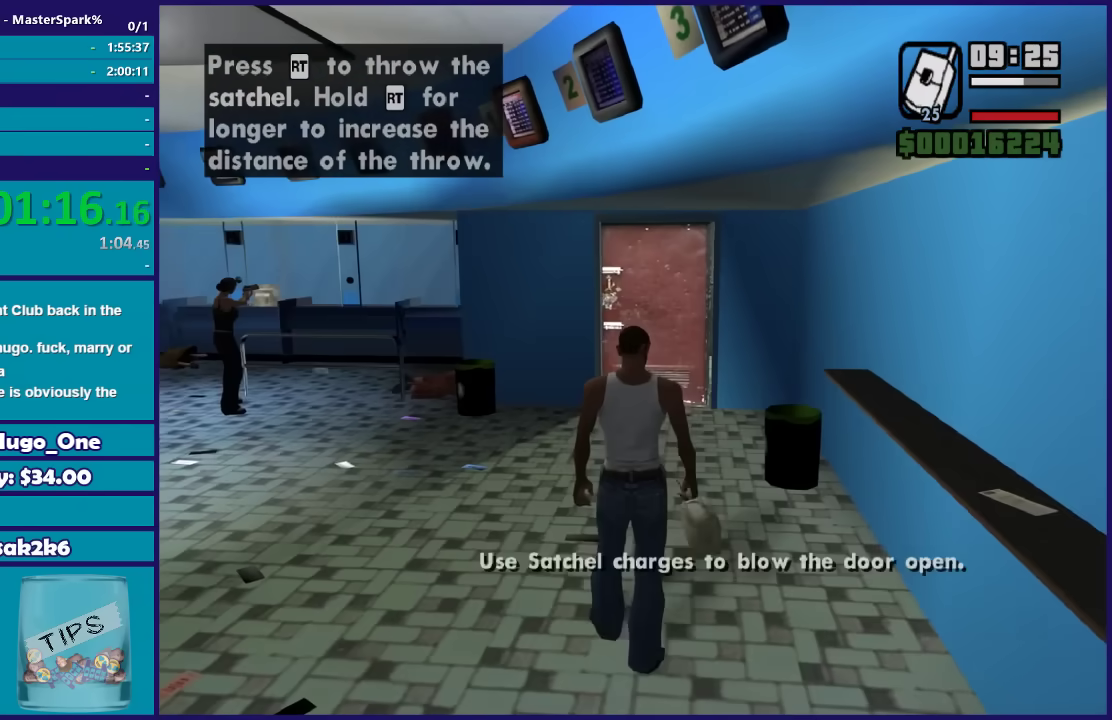
{"buttons": ["DPAD_UP"], "left_stick": "center", "right_stick": "center", "events": [[267, "DPAD_UP", "down"]]}
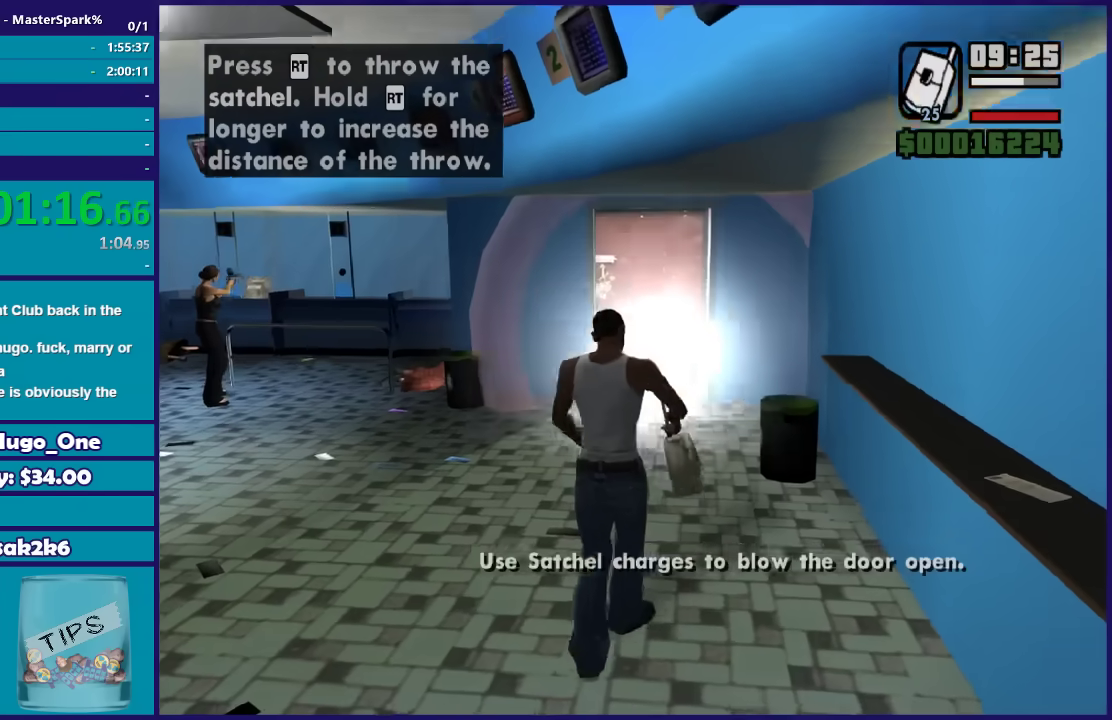
{"buttons": ["DPAD_UP"], "left_stick": "center", "right_stick": "center", "events": [[200, "left_stick", "right"], [267, "left_stick", "center"]]}
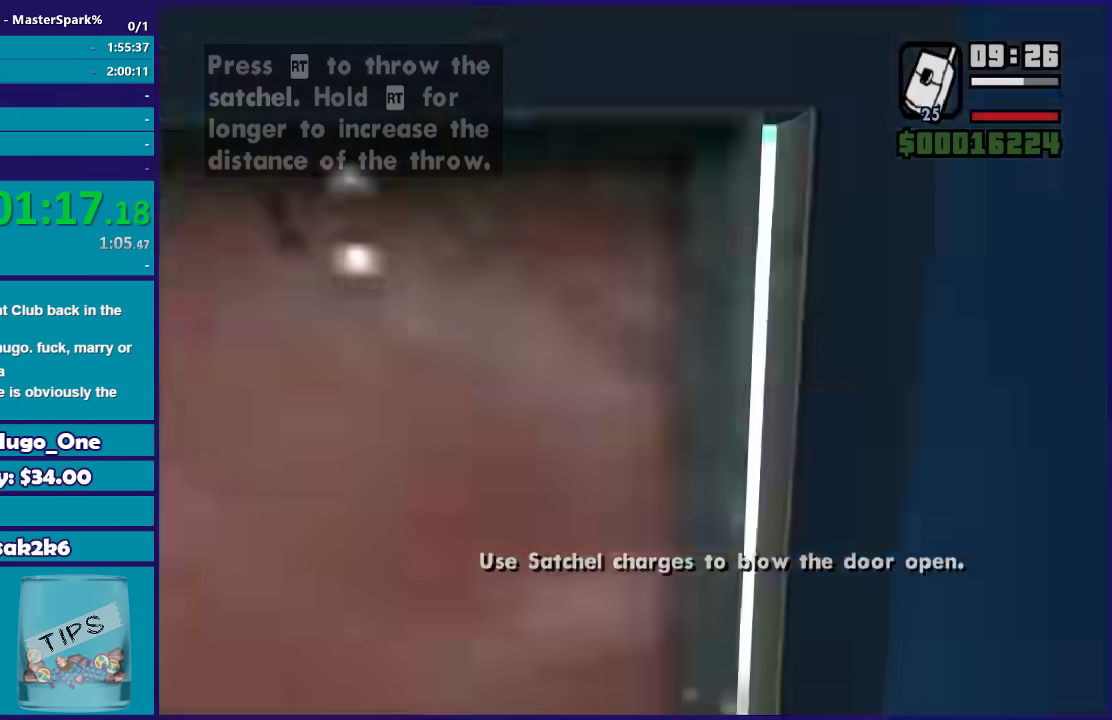
{"buttons": ["DPAD_UP"], "left_stick": "center", "right_stick": "center", "events": [[100, "left_stick", "down-left"], [300, "left_stick", "center"]]}
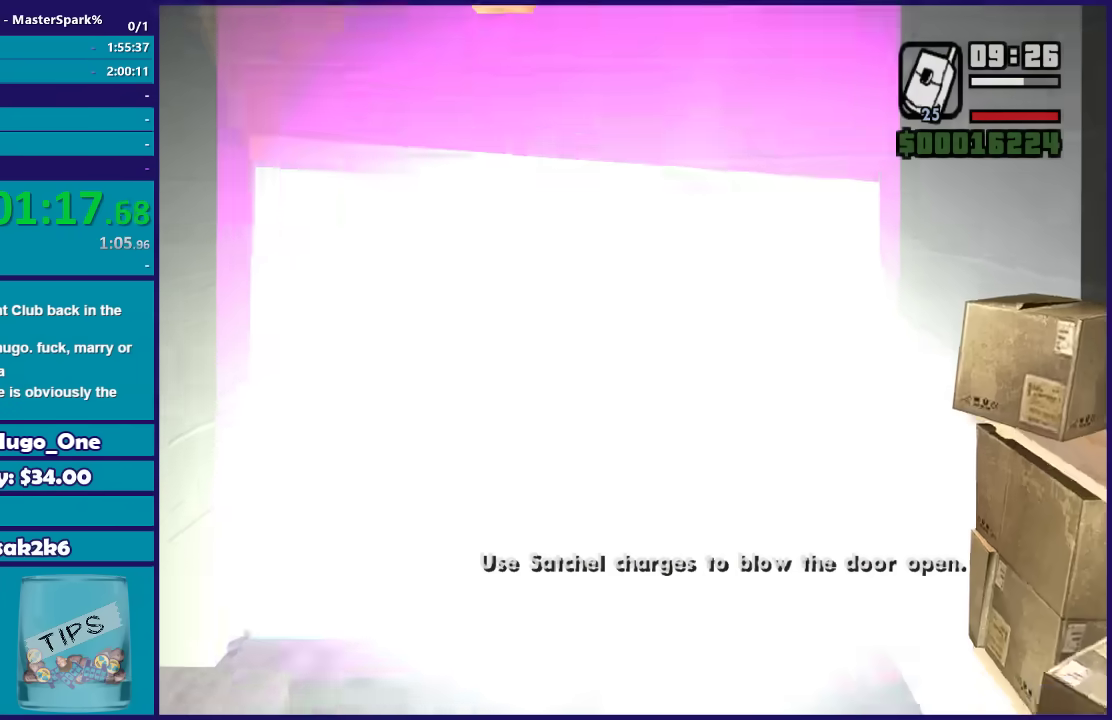
{"buttons": [], "left_stick": "center", "right_stick": "center", "events": [[300, "DPAD_UP", "up"]]}
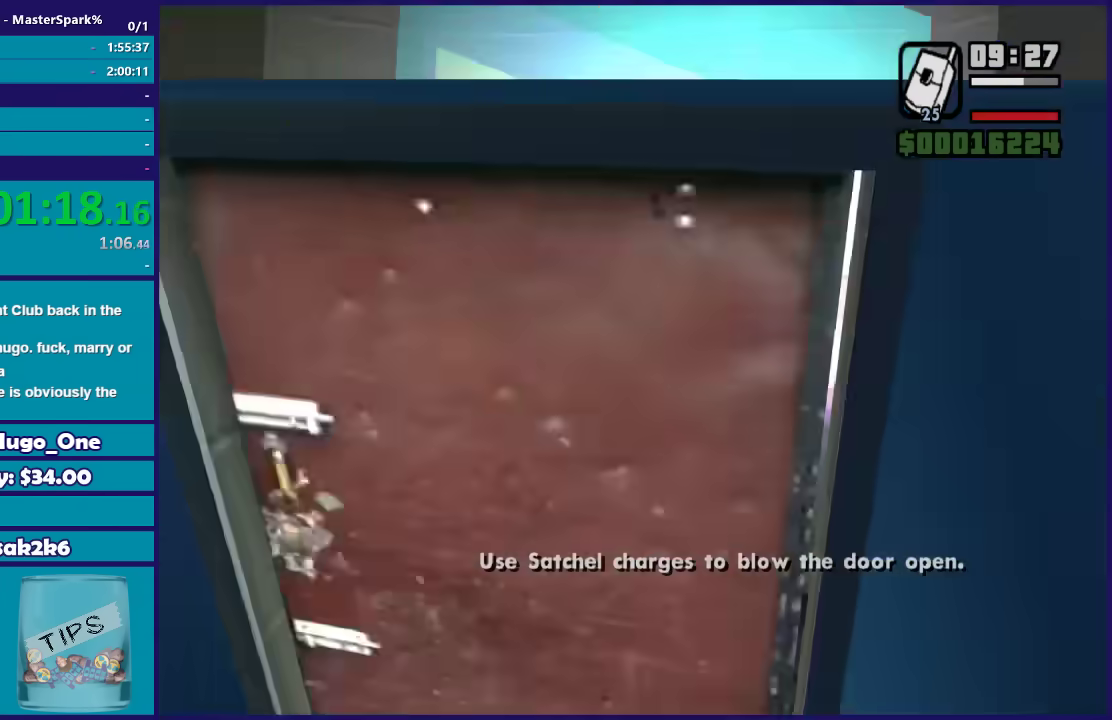
{"buttons": [], "left_stick": "center", "right_stick": "center", "events": []}
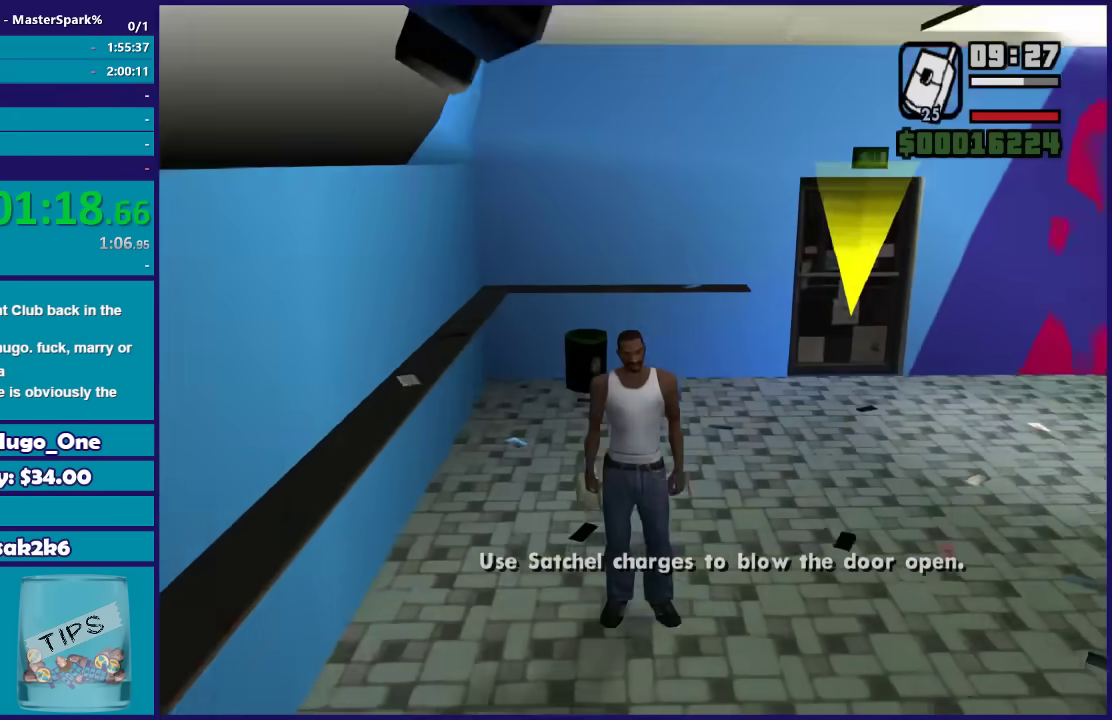
{"buttons": [], "left_stick": "center", "right_stick": "right", "events": [[267, "right_stick", "right"]]}
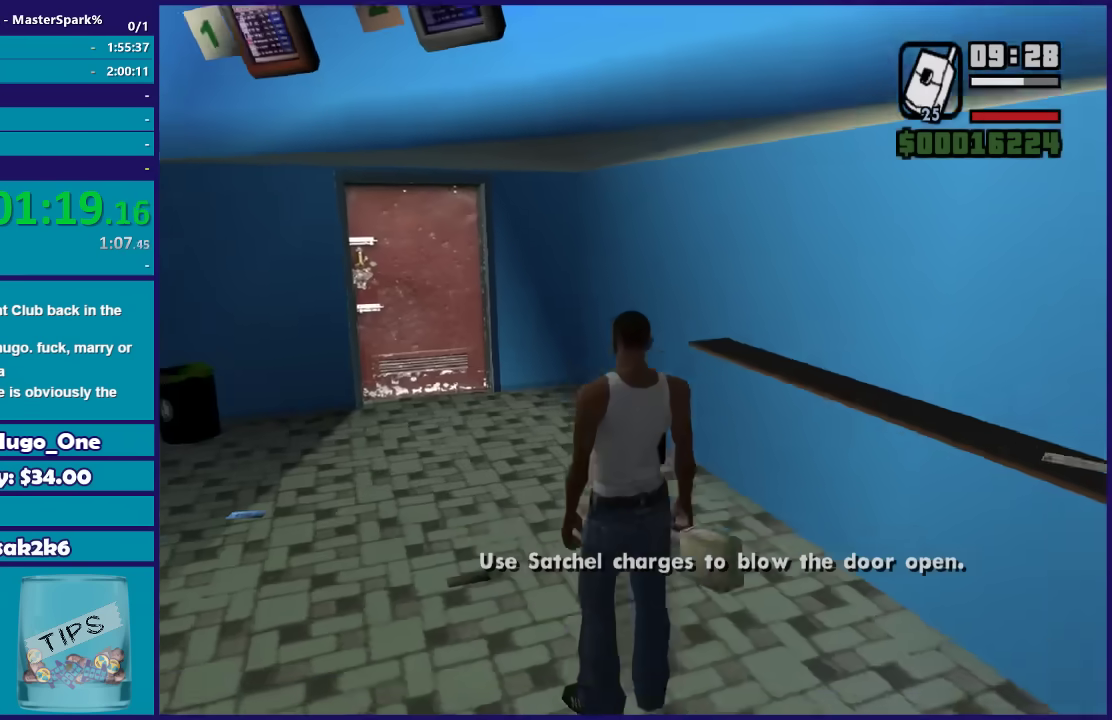
{"buttons": [], "left_stick": "up-left", "right_stick": "left", "events": [[333, "right_stick", "center"], [400, "left_stick", "up-left"], [433, "right_stick", "left"]]}
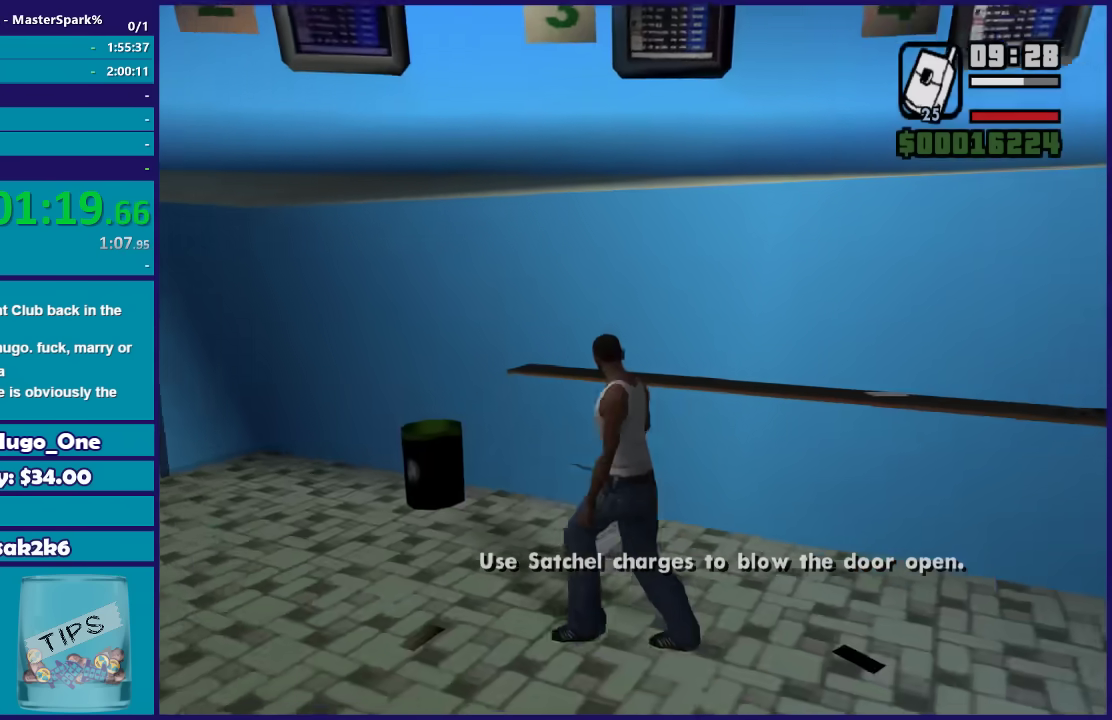
{"buttons": [], "left_stick": "up", "right_stick": "center", "events": [[367, "left_stick", "center"], [367, "right_stick", "center"], [501, "left_stick", "up"]]}
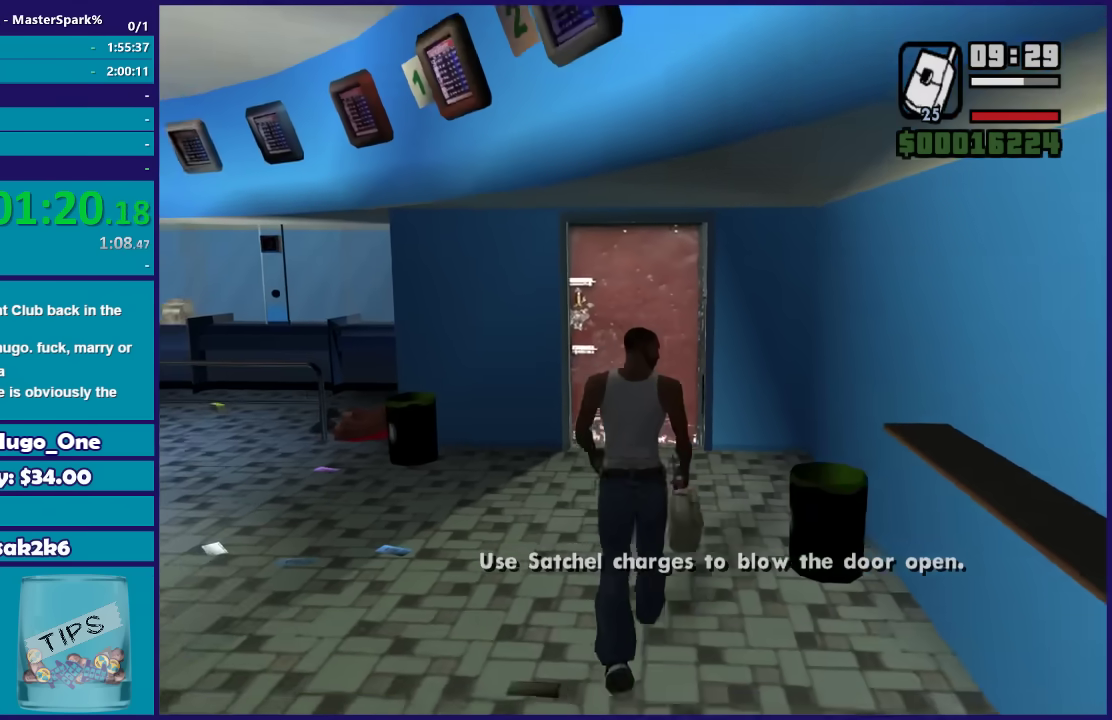
{"buttons": [], "left_stick": "center", "right_stick": "center", "events": [[500, "left_stick", "center"]]}
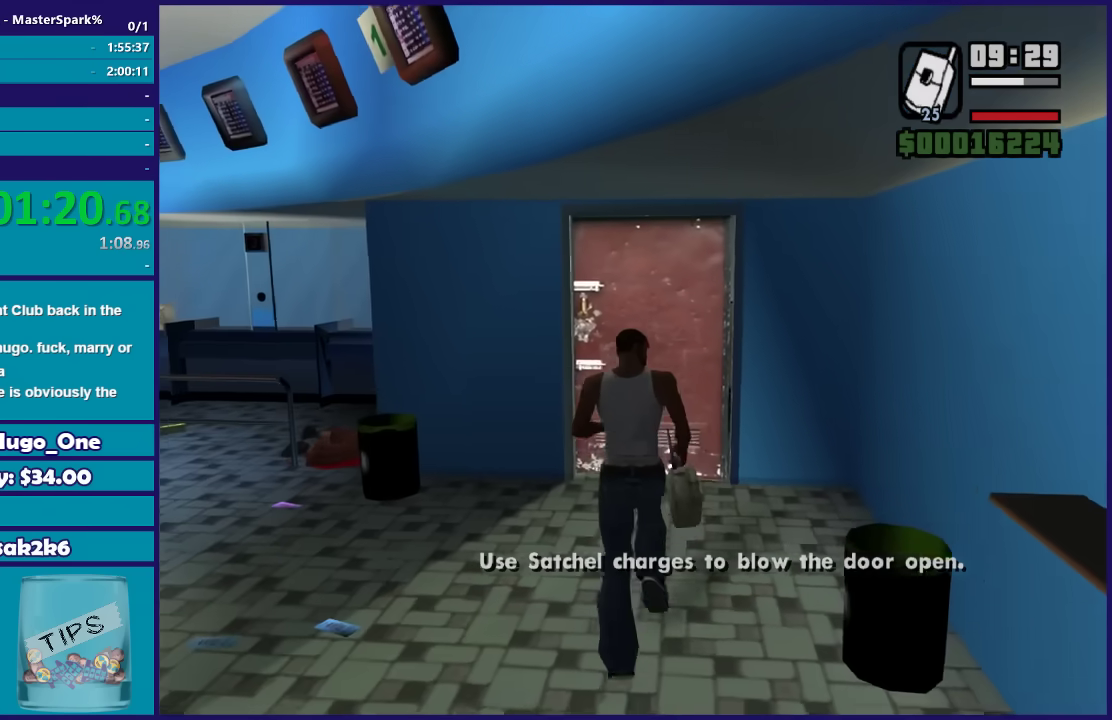
{"buttons": [], "left_stick": "center", "right_stick": "center", "events": [[167, "left_stick", "up-left"], [300, "left_stick", "center"]]}
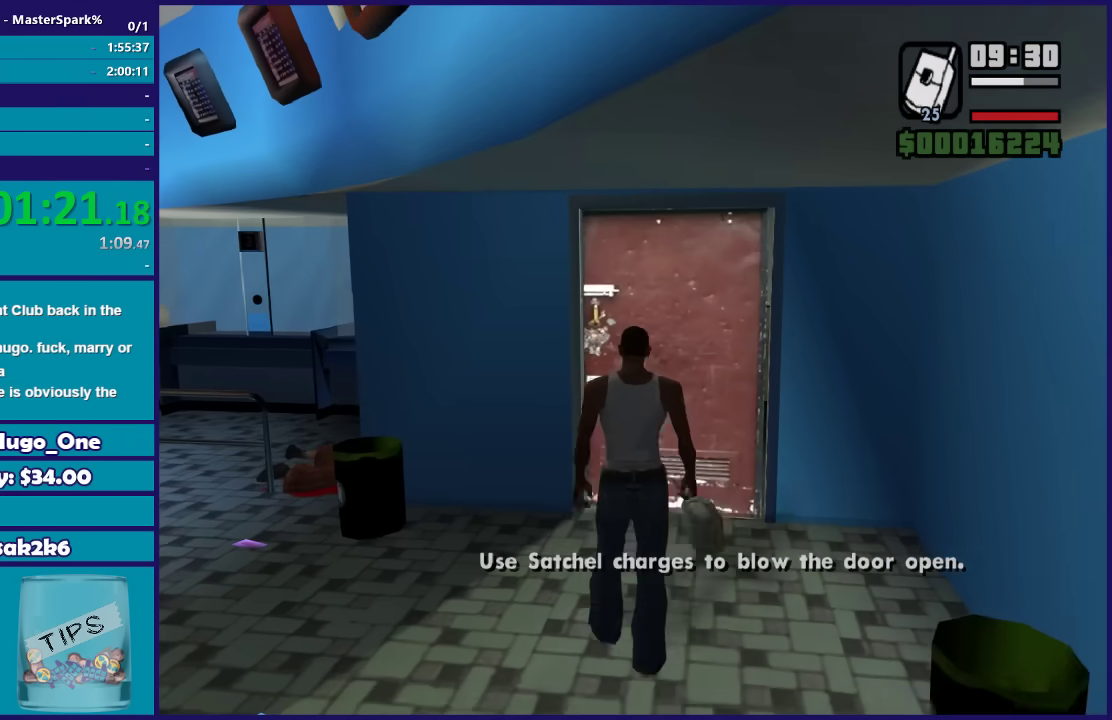
{"buttons": [], "left_stick": "center", "right_stick": "center", "events": [[166, "left_stick", "up-left"], [233, "R2", "down"], [267, "left_stick", "center"], [500, "R2", "up"]]}
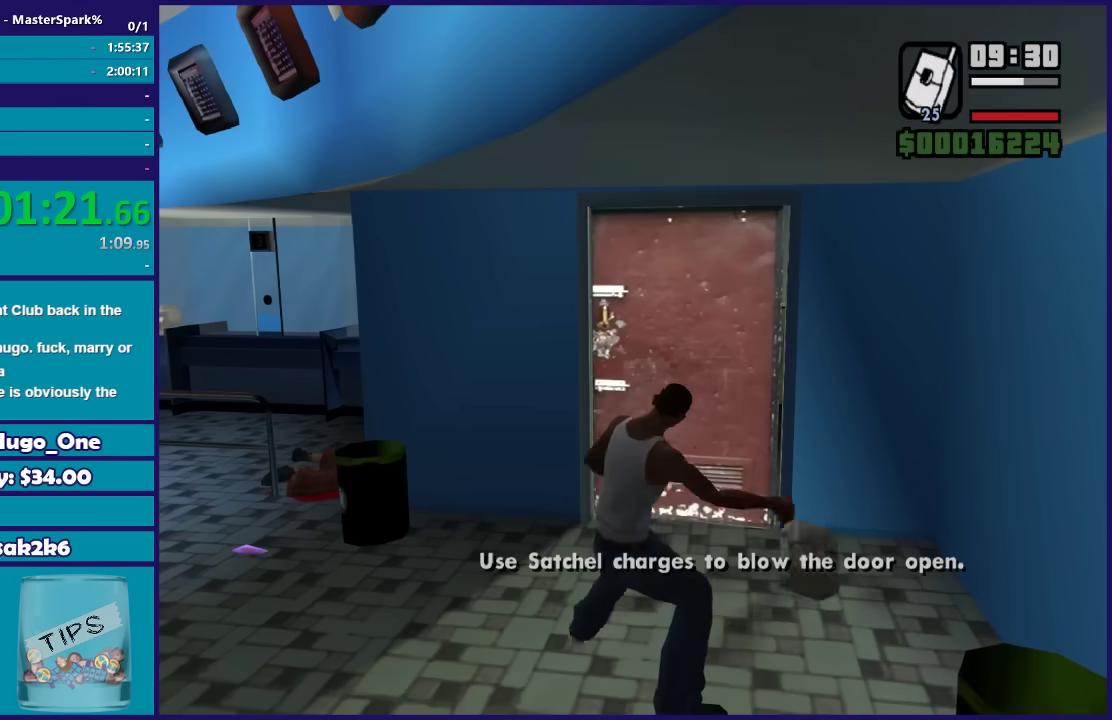
{"buttons": [], "left_stick": "right", "right_stick": "center", "events": [[434, "left_stick", "right"]]}
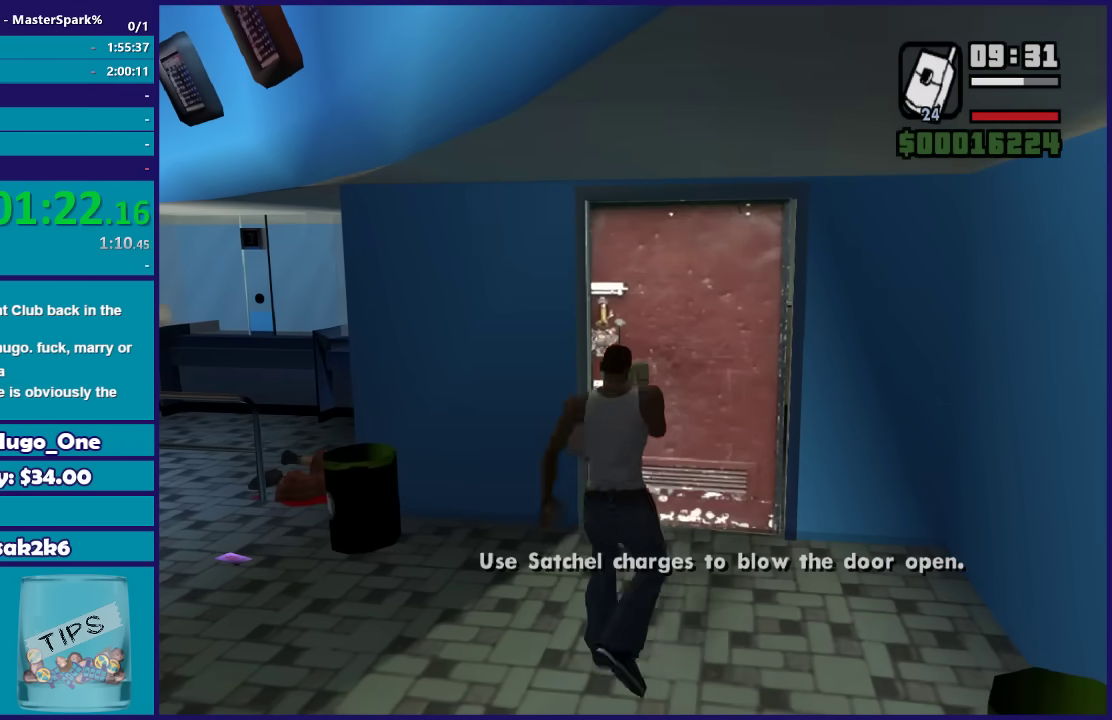
{"buttons": [], "left_stick": "up", "right_stick": "center", "events": [[33, "left_stick", "up-right"], [100, "left_stick", "up"], [166, "left_stick", "up-right"], [267, "left_stick", "up"]]}
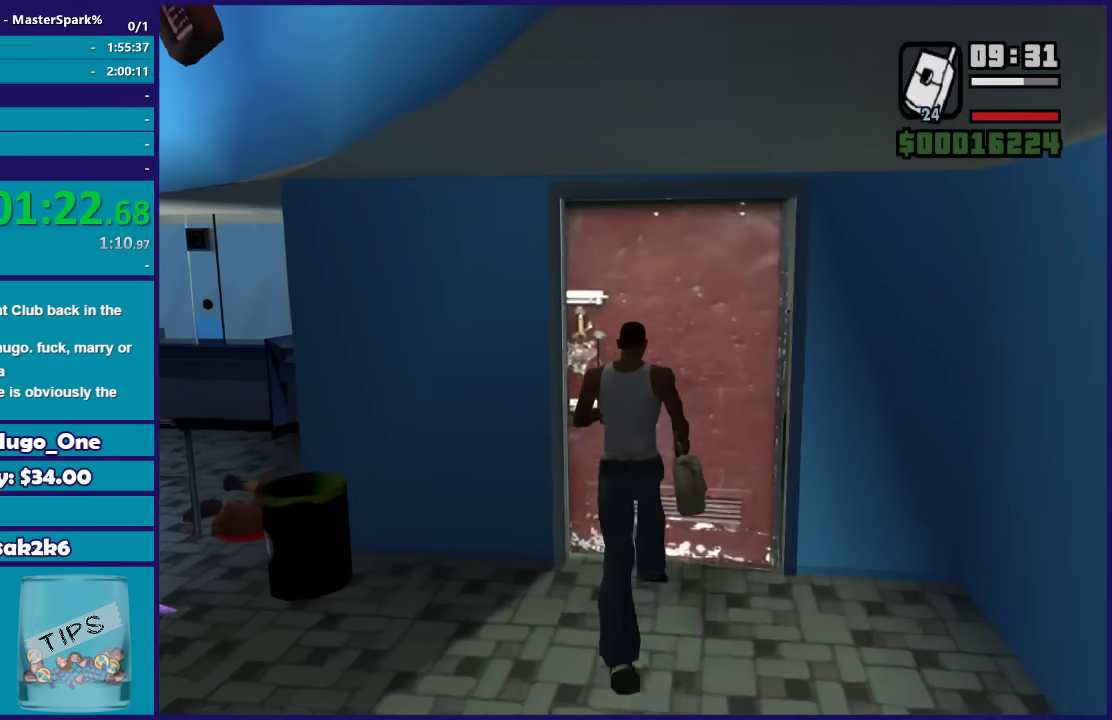
{"buttons": ["R2"], "left_stick": "center", "right_stick": "center", "events": [[200, "left_stick", "center"], [467, "R2", "down"]]}
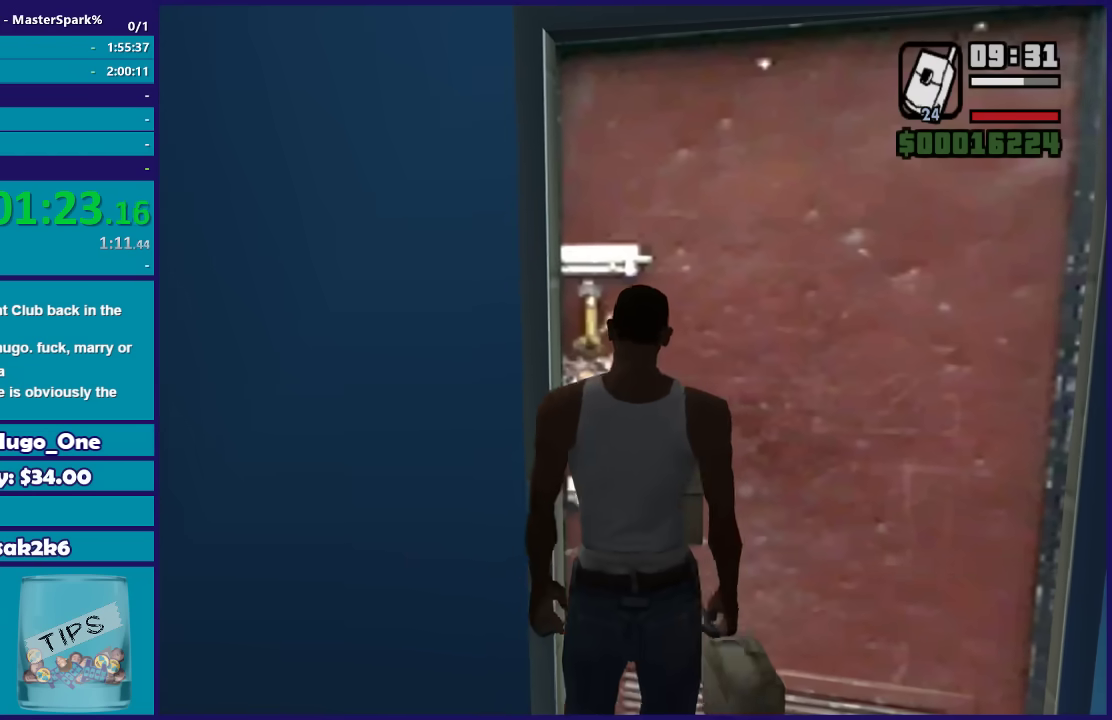
{"buttons": ["R2"], "left_stick": "center", "right_stick": "center", "events": []}
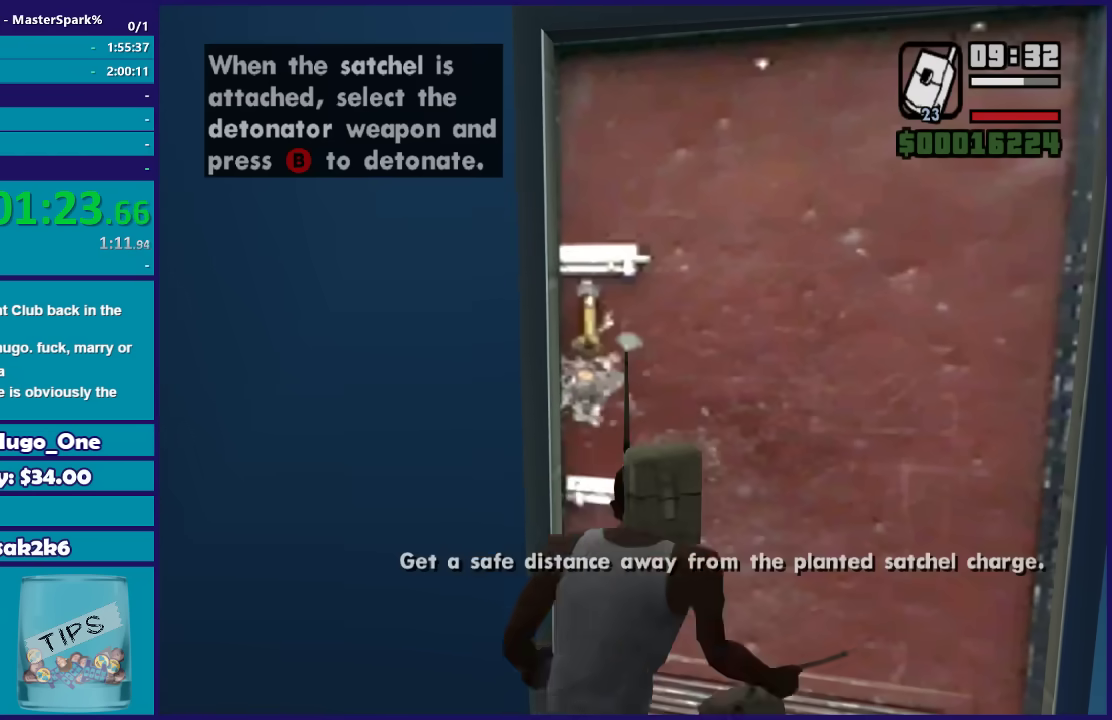
{"buttons": [], "left_stick": "down-left", "right_stick": "center", "events": [[267, "R2", "up"], [300, "left_stick", "down-left"]]}
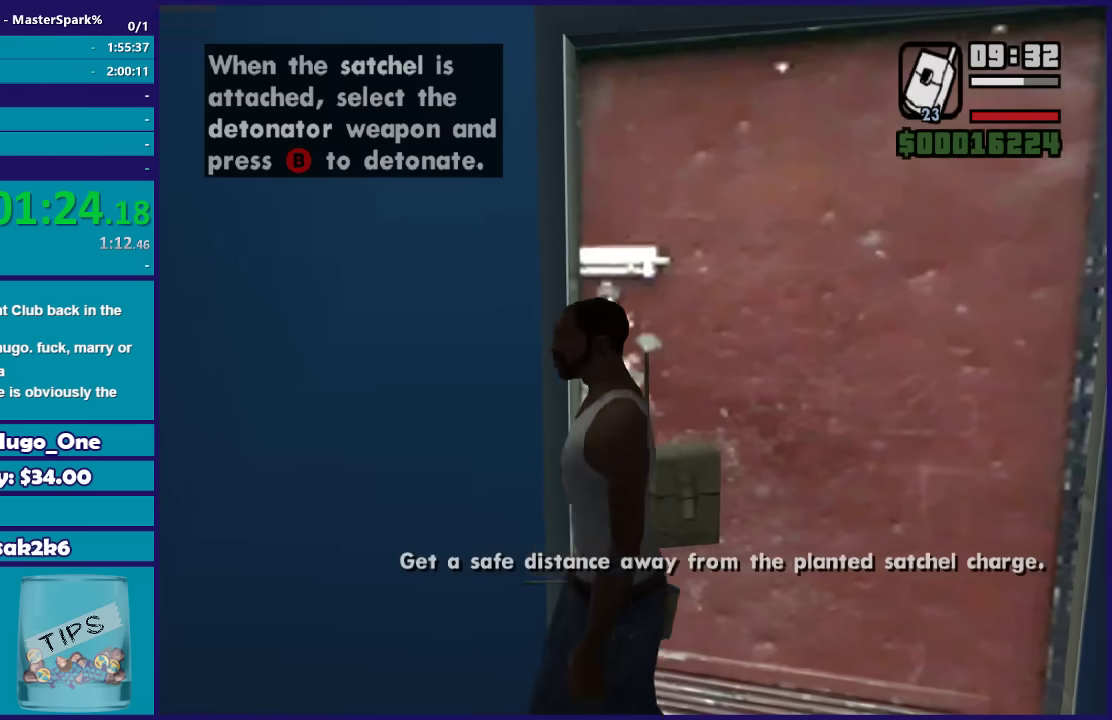
{"buttons": ["A"], "left_stick": "left", "right_stick": "center", "events": [[66, "DPAD_RIGHT", "down"], [200, "DPAD_RIGHT", "up"], [433, "left_stick", "left"], [467, "A", "down"]]}
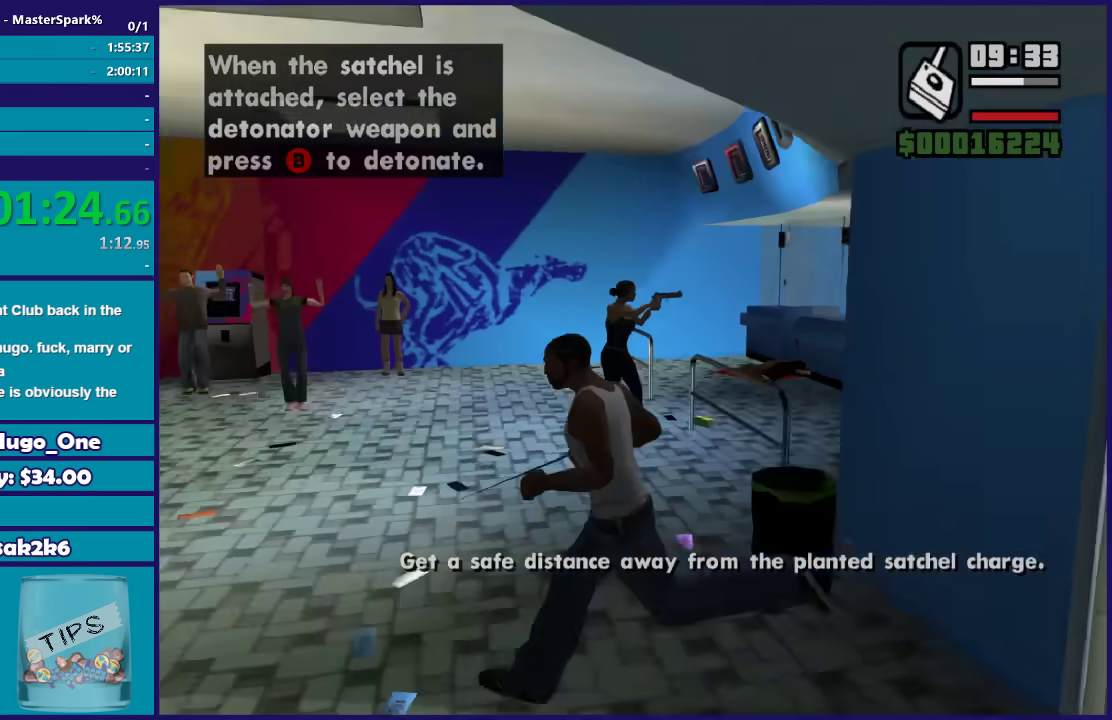
{"buttons": [], "left_stick": "up", "right_stick": "center", "events": [[33, "A", "up"], [134, "A", "down"], [234, "A", "up"], [234, "left_stick", "up-left"], [300, "A", "down"], [400, "A", "up"], [434, "left_stick", "up"]]}
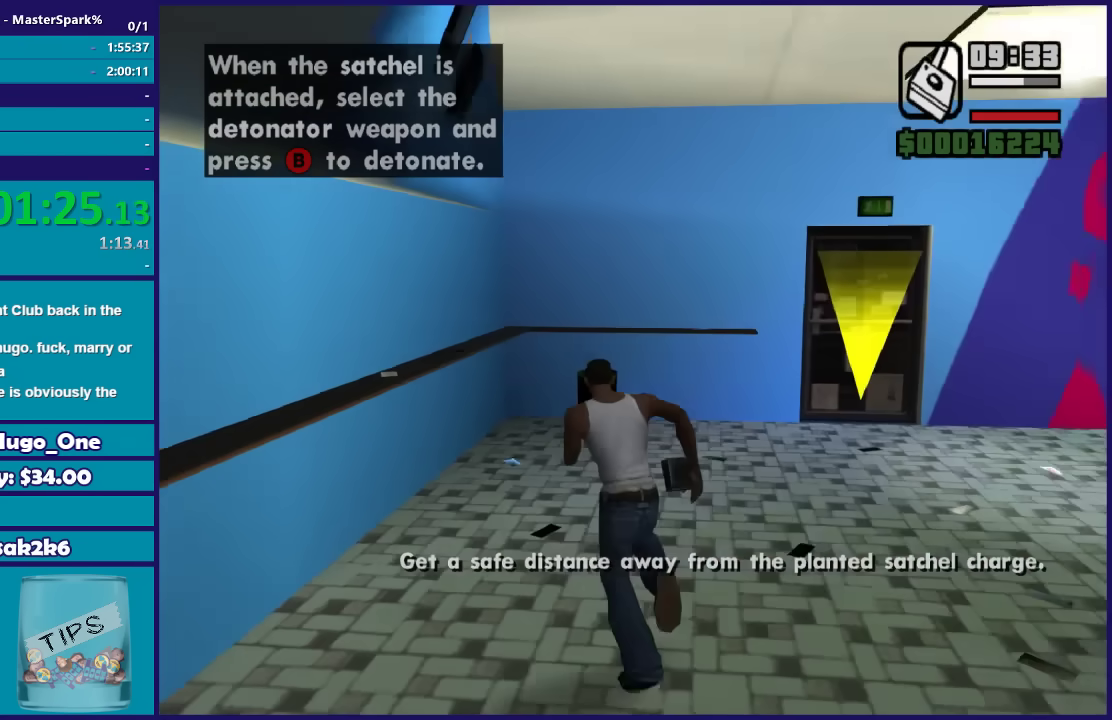
{"buttons": ["B"], "left_stick": "up", "right_stick": "center", "events": [[34, "A", "down"], [134, "A", "up"], [200, "A", "down"], [200, "left_stick", "up-right"], [334, "A", "up"], [334, "left_stick", "up"], [467, "B", "down"]]}
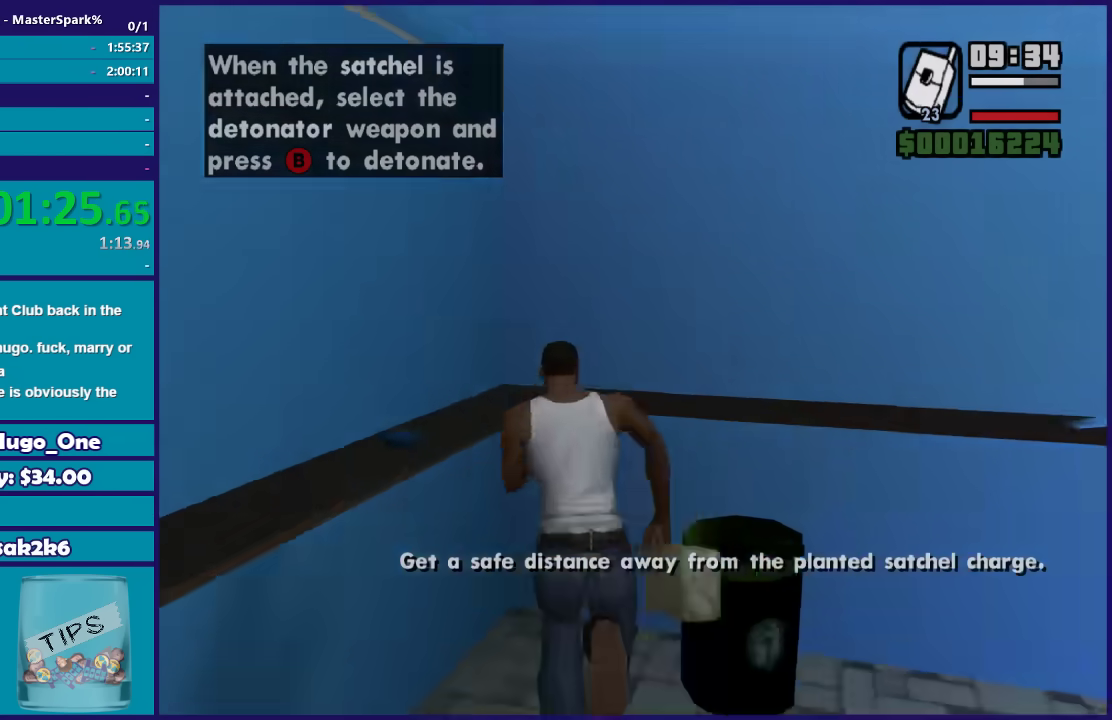
{"buttons": [], "left_stick": "center", "right_stick": "left", "events": [[66, "B", "up"], [100, "left_stick", "center"], [233, "right_stick", "left"]]}
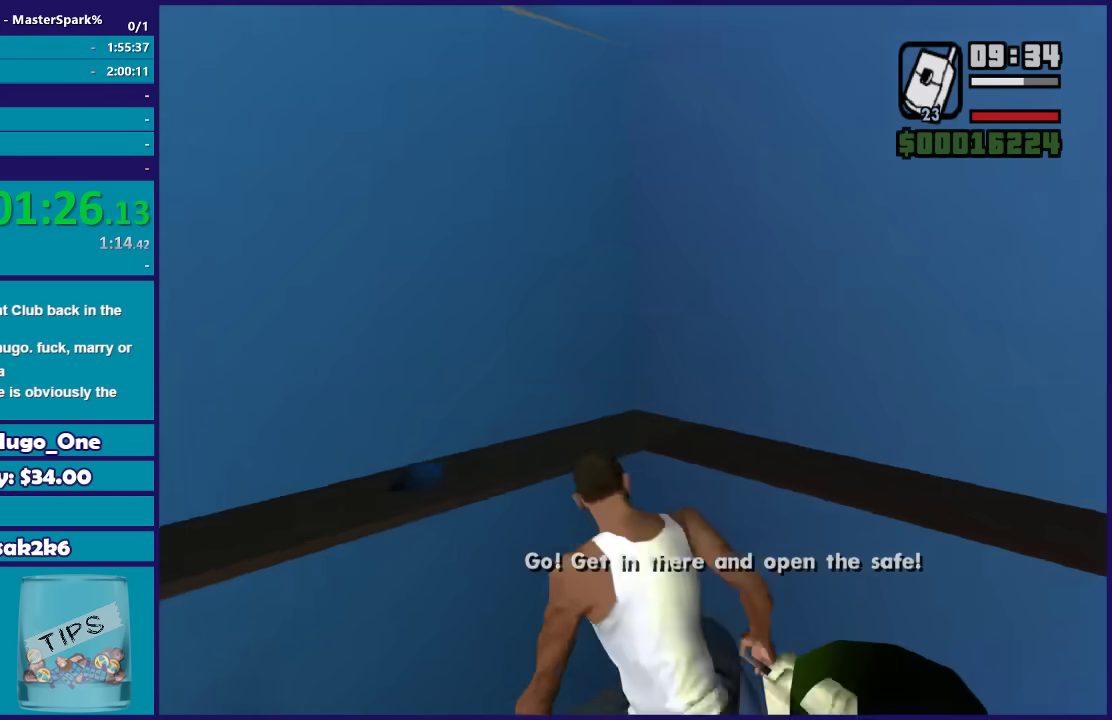
{"buttons": [], "left_stick": "center", "right_stick": "left", "events": []}
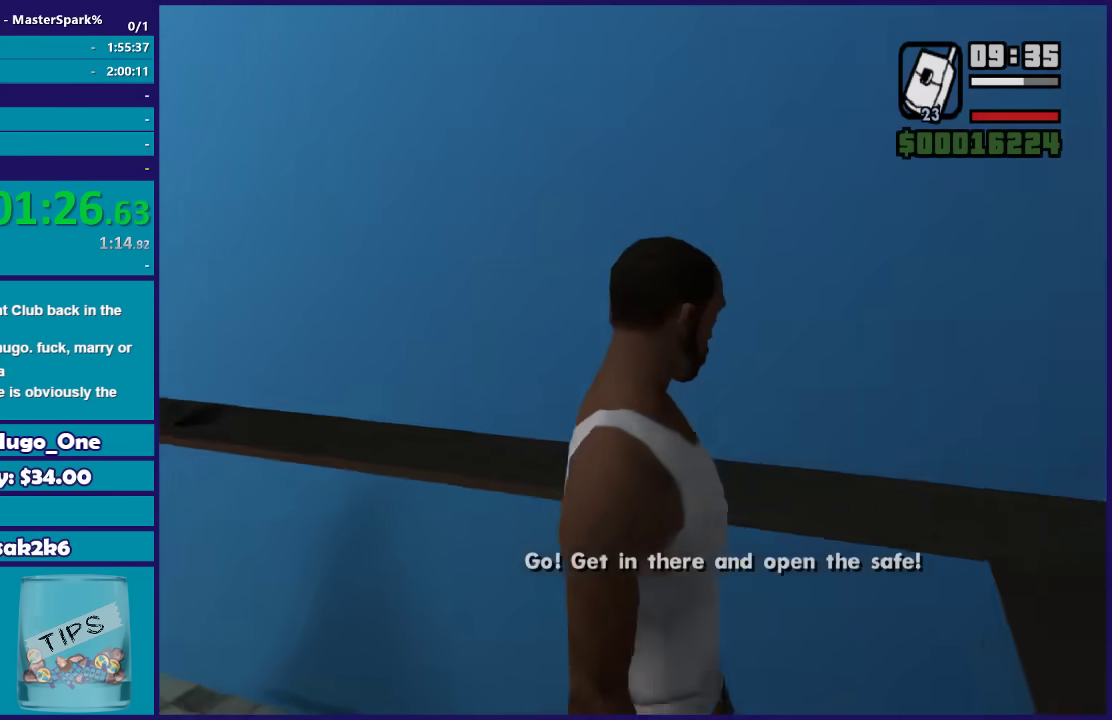
{"buttons": [], "left_stick": "center", "right_stick": "center", "events": [[367, "right_stick", "center"]]}